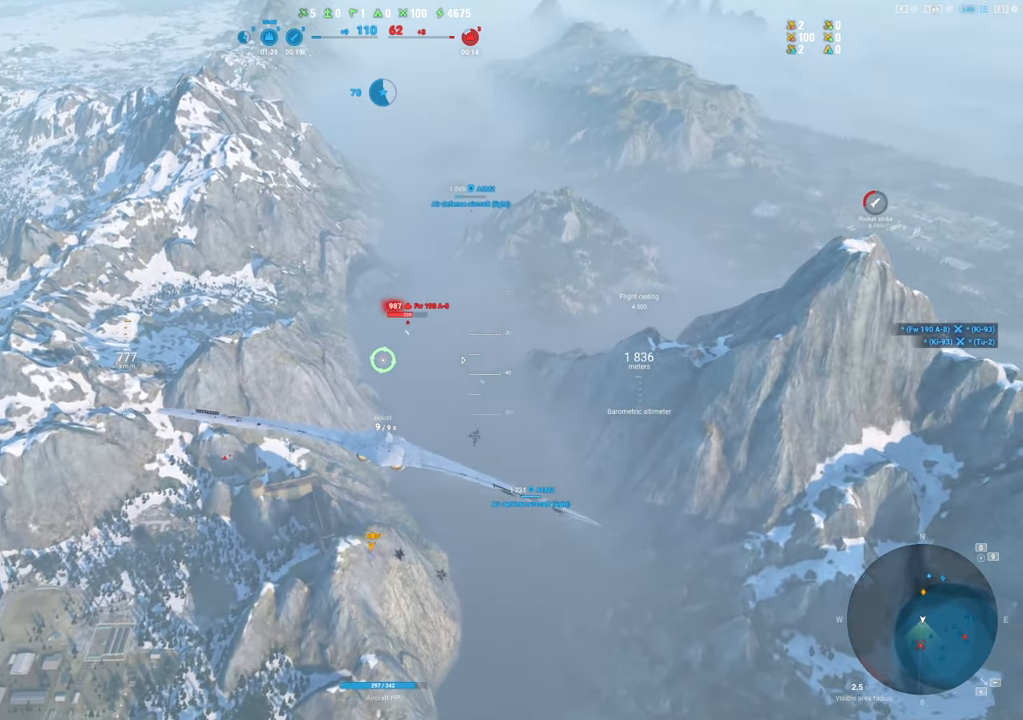
Gameplay with keyboard and mouse; each line is a JSON object with the keys and mouse buttons held at the frame after it. "events" lists presses ("down") and releases ("up") of "1", "2", "3", "4", "5", "a", "alt", "c", "caps_lock", "ctrl", "d", "e", "f", "g", "q", "r", "s", "shift", "space", "t", "tab", "v", "w", "x", "z", "mouse_left", "mouse_wheel" and "mouse_right" between this image and that frame as [ms after this image, input, new state], when the widget could be followed in between. "mouse_left", "mouse_wheel", "mouse_right" = the "left", "wheel", "right" buttons of the "mouse" list. No other keys are recorded. "wheel" means that the mouse wheel is clicked or scrolled. "mouse_move" is the direction in which the mouse moves at that frame (one of eight, or "still"), when it could be read.
{"keys": [], "mouse": [], "mouse_move": "still", "events": [[184, "mouse_left", "down"], [417, "mouse_left", "up"]]}
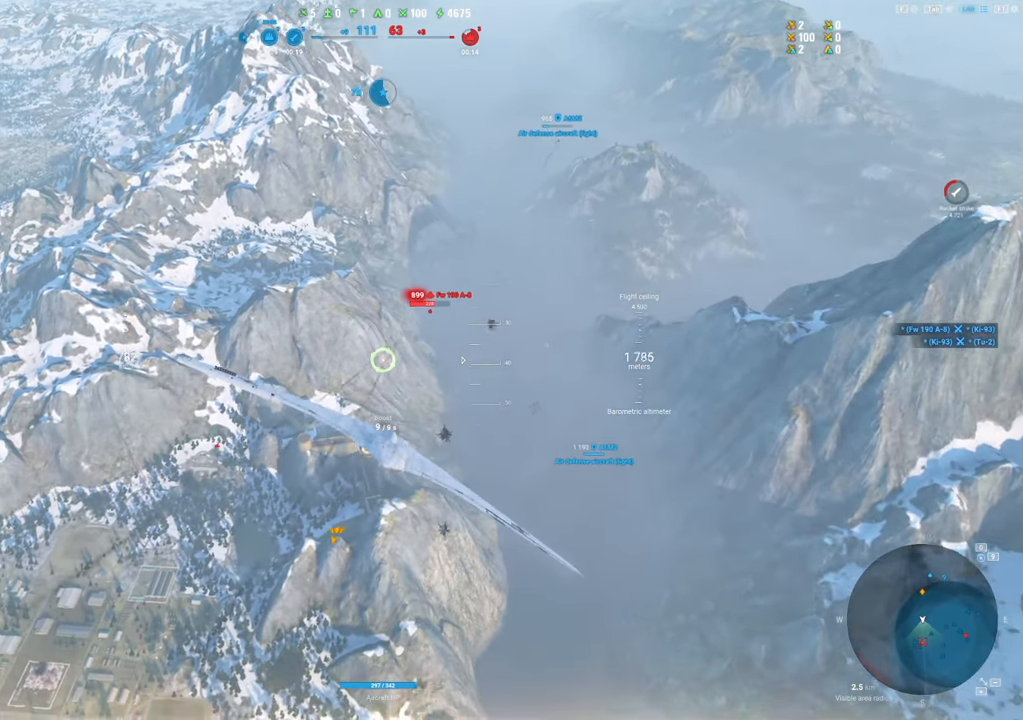
{"keys": [], "mouse": [], "mouse_move": "down", "events": []}
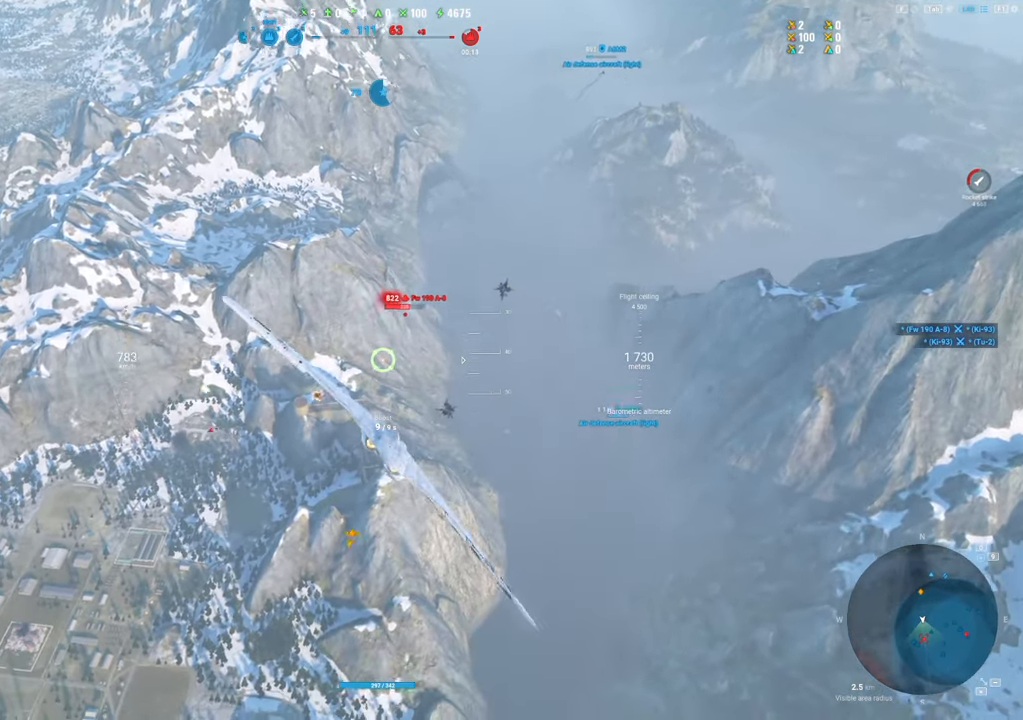
{"keys": ["a"], "mouse": ["left"], "mouse_move": "down-left", "events": [[167, "a", "down"], [317, "mouse_left", "down"]]}
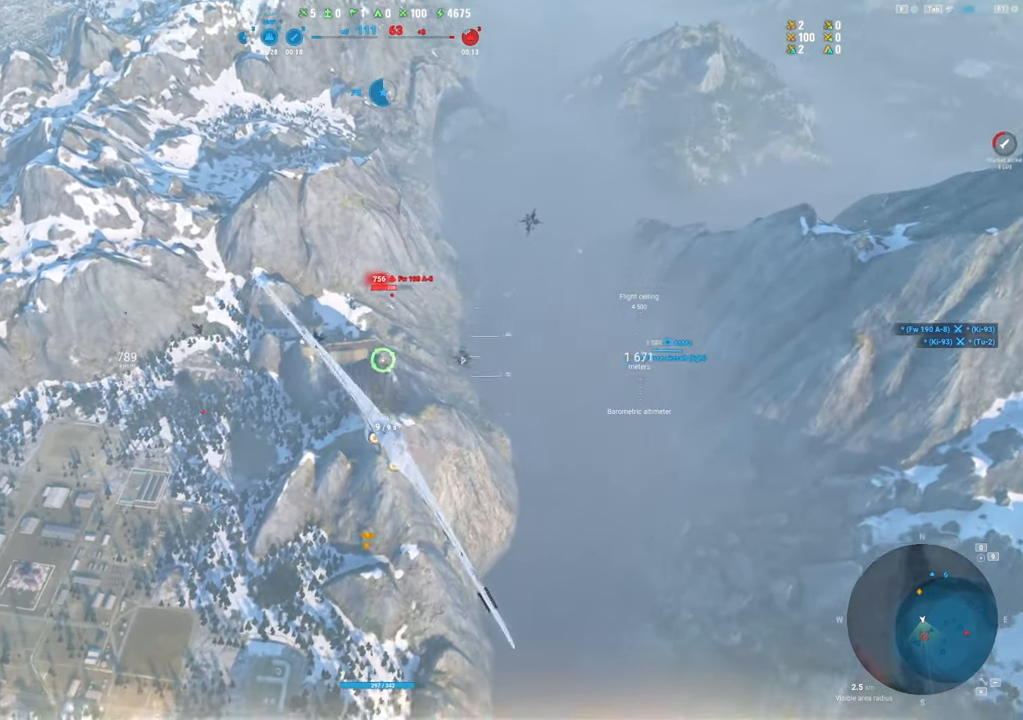
{"keys": [], "mouse": [], "mouse_move": "still", "events": [[134, "mouse_left", "up"], [184, "a", "up"]]}
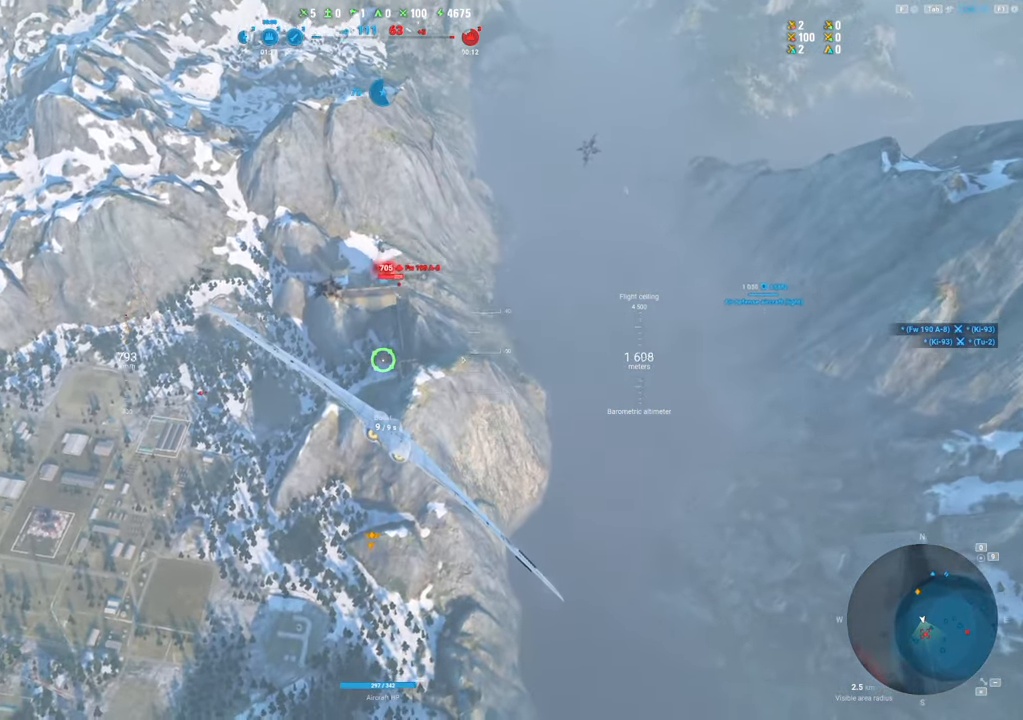
{"keys": [], "mouse": [], "mouse_move": "still", "events": []}
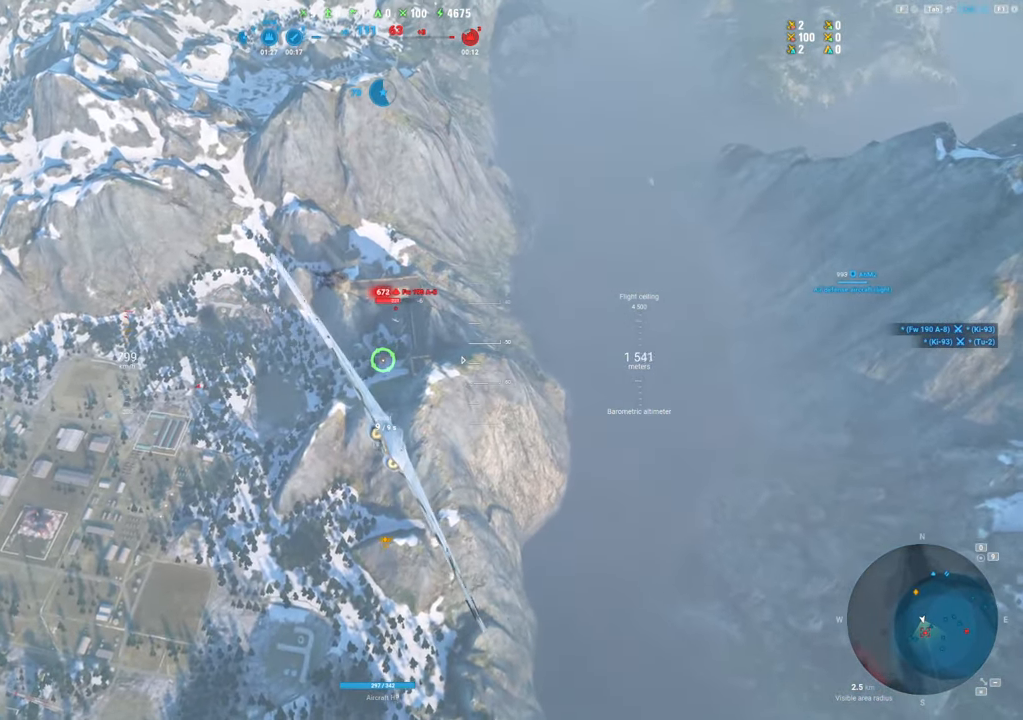
{"keys": ["a"], "mouse": ["left"], "mouse_move": "left", "events": [[317, "mouse_left", "down"], [400, "a", "down"]]}
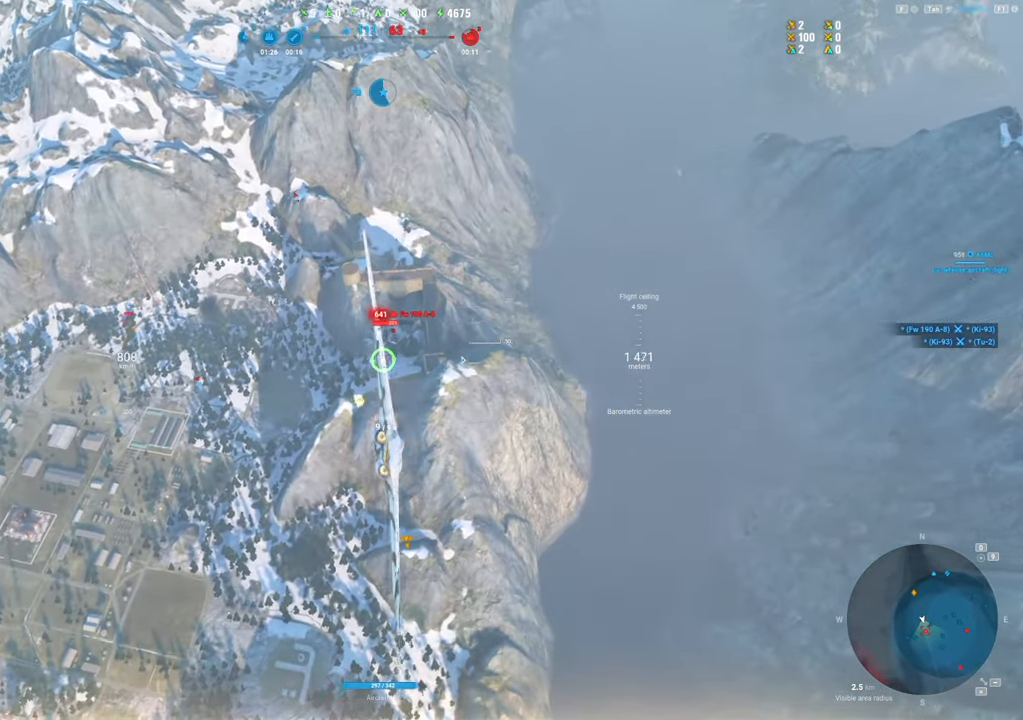
{"keys": [], "mouse": [], "mouse_move": "still", "events": [[84, "a", "up"], [184, "mouse_left", "up"]]}
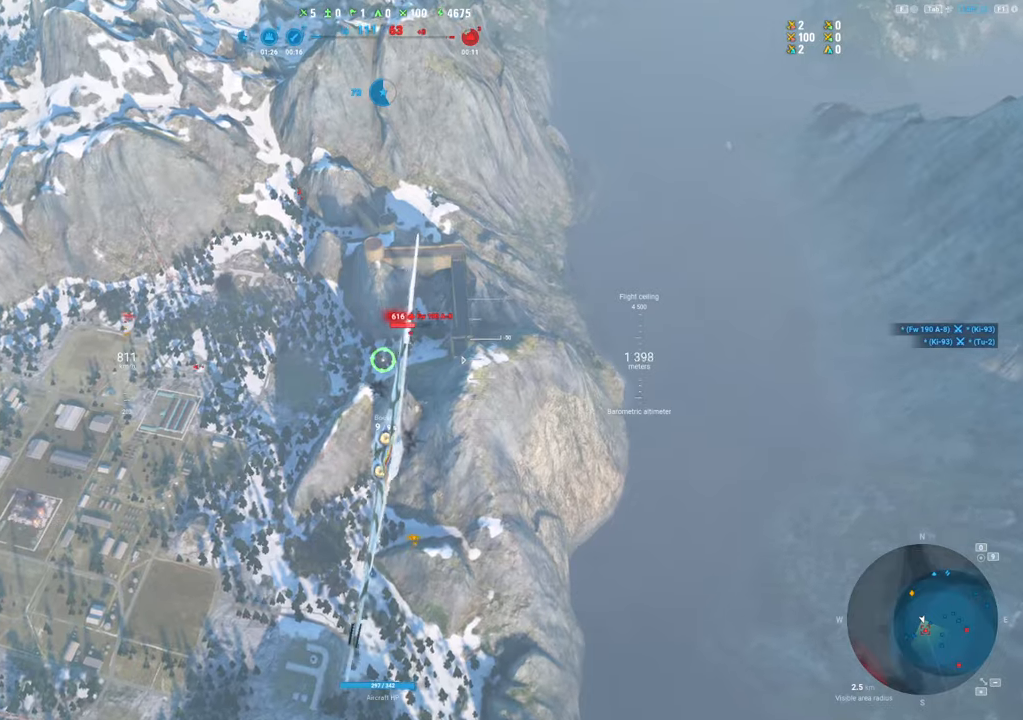
{"keys": ["d"], "mouse": [], "mouse_move": "right", "events": [[150, "d", "down"]]}
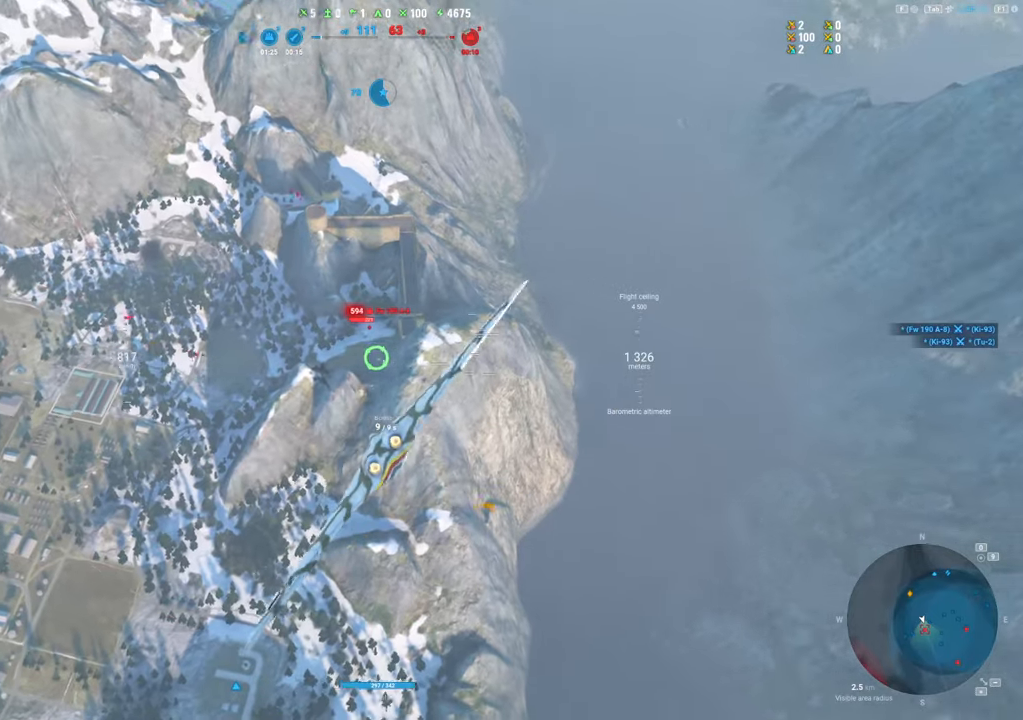
{"keys": ["d"], "mouse": [], "mouse_move": "still", "events": []}
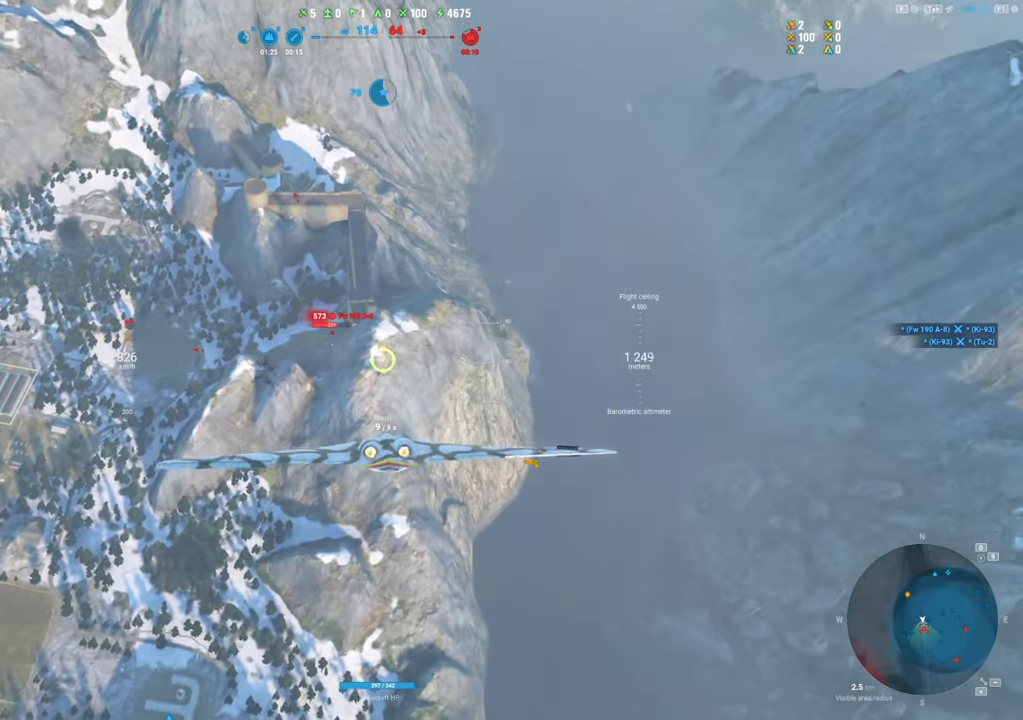
{"keys": ["a"], "mouse": [], "mouse_move": "left", "events": [[100, "d", "up"], [367, "a", "down"]]}
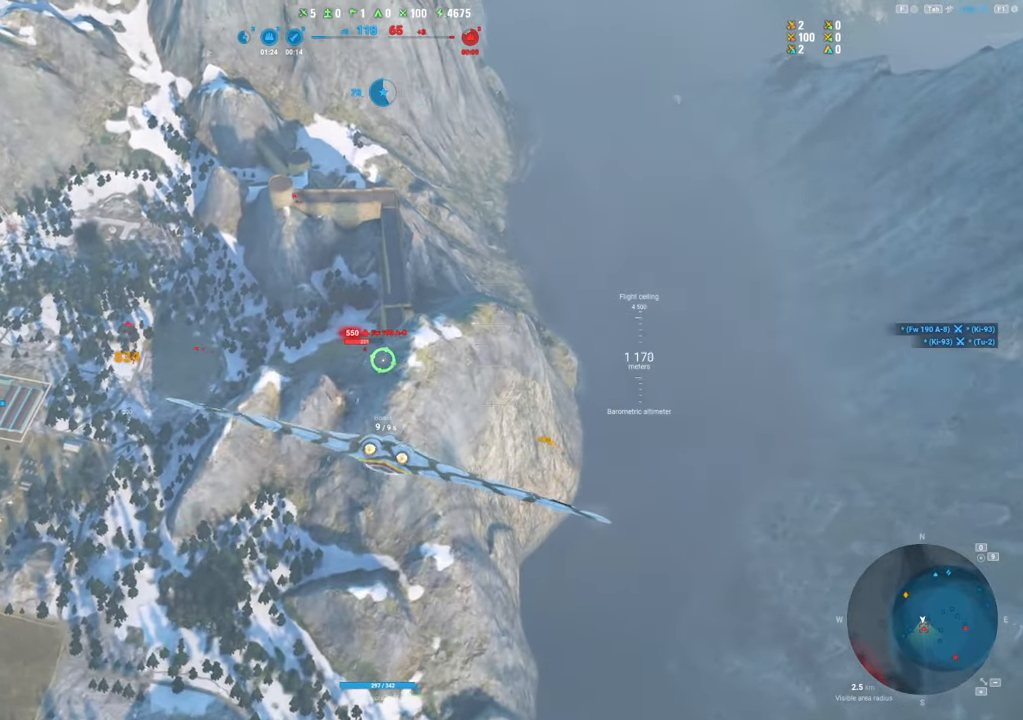
{"keys": ["a"], "mouse": [], "mouse_move": "left", "events": []}
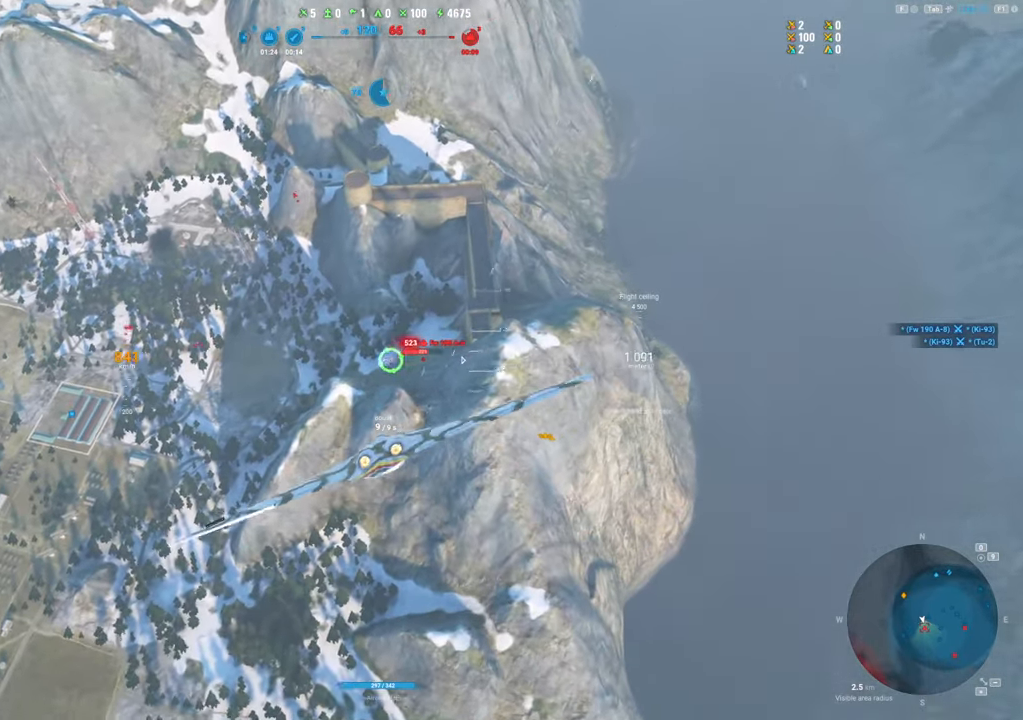
{"keys": ["a"], "mouse": ["left"], "mouse_move": "left", "events": [[34, "a", "up"], [217, "mouse_left", "down"], [267, "a", "down"]]}
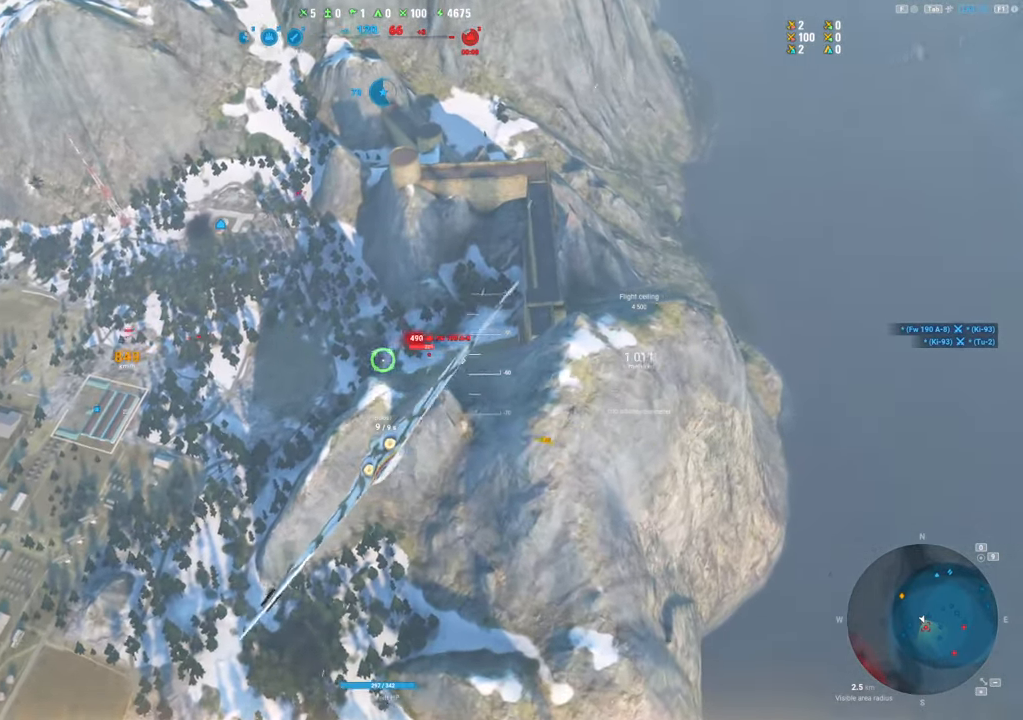
{"keys": ["a"], "mouse": [], "mouse_move": "left", "events": [[50, "a", "up"], [50, "mouse_left", "up"], [367, "a", "down"]]}
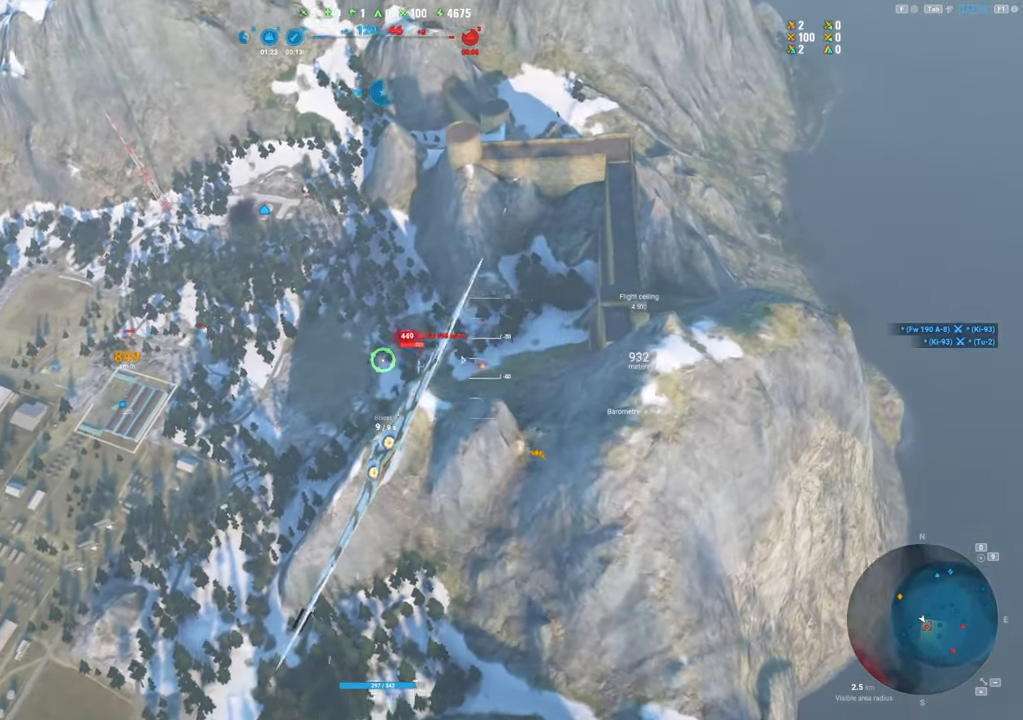
{"keys": [], "mouse": ["left"], "mouse_move": "left", "events": [[67, "a", "up"], [150, "mouse_left", "down"], [300, "a", "down"], [434, "a", "up"]]}
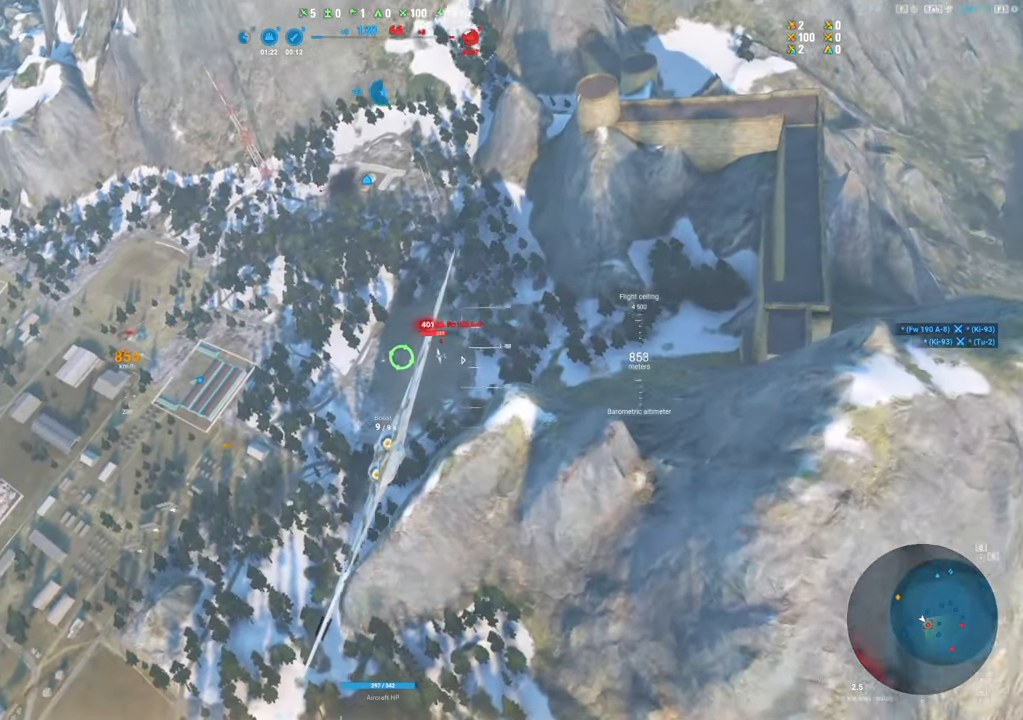
{"keys": [], "mouse": ["left"], "mouse_move": "still", "events": []}
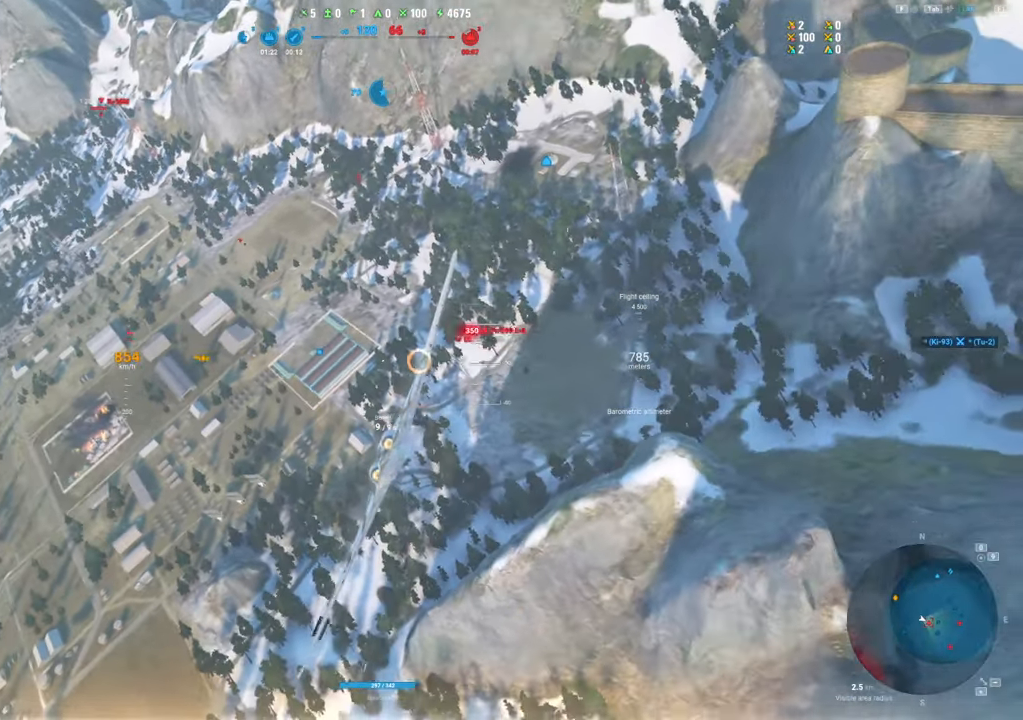
{"keys": ["s"], "mouse": [], "mouse_move": "up", "events": [[284, "mouse_left", "up"], [284, "s", "down"]]}
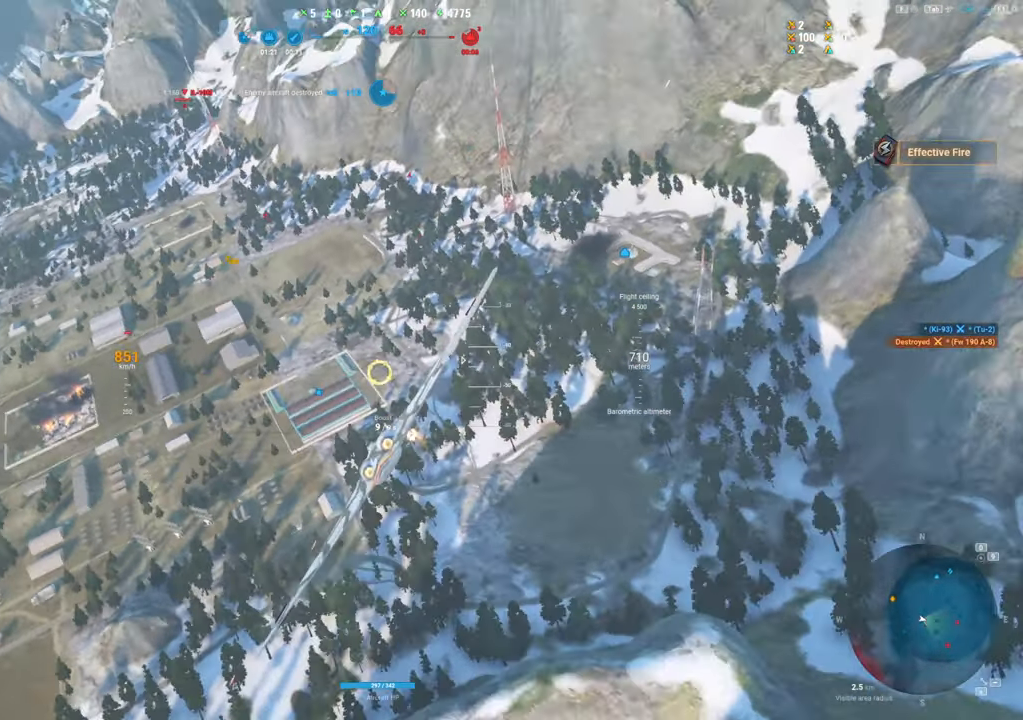
{"keys": ["s"], "mouse": [], "mouse_move": "up", "events": []}
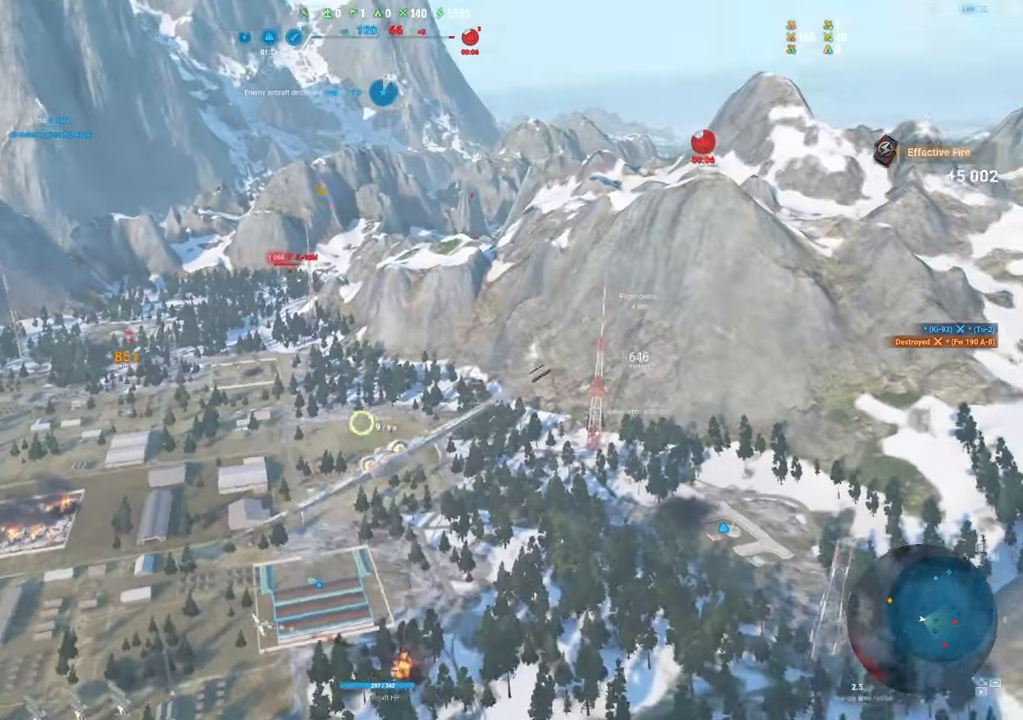
{"keys": [], "mouse": [], "mouse_move": "left", "events": [[67, "s", "up"]]}
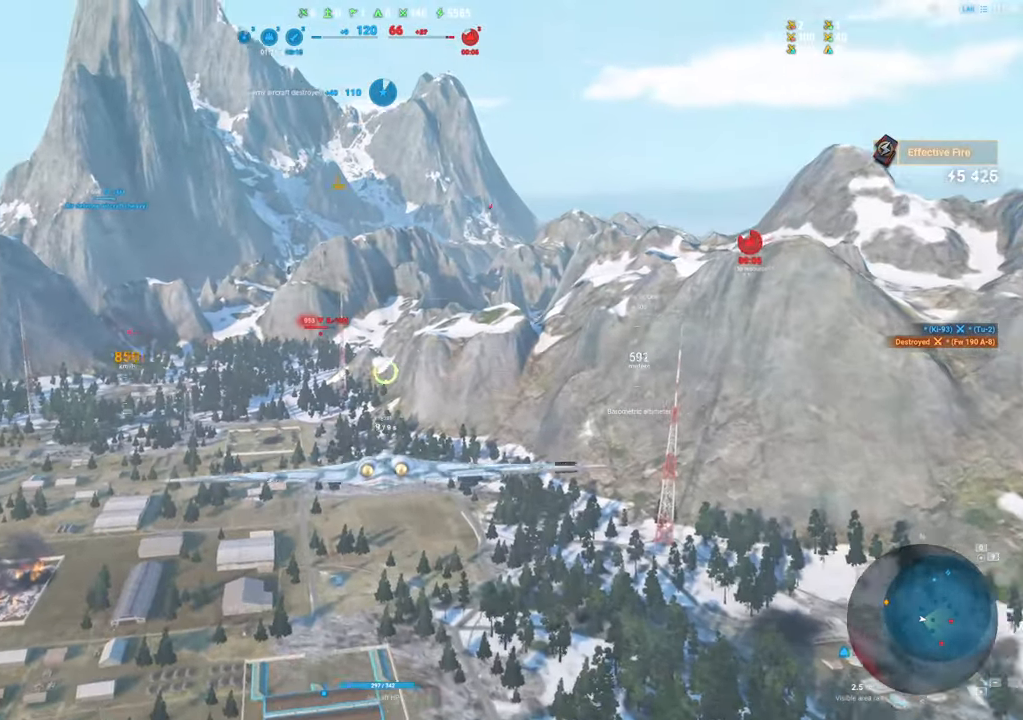
{"keys": [], "mouse": [], "mouse_move": "still", "events": []}
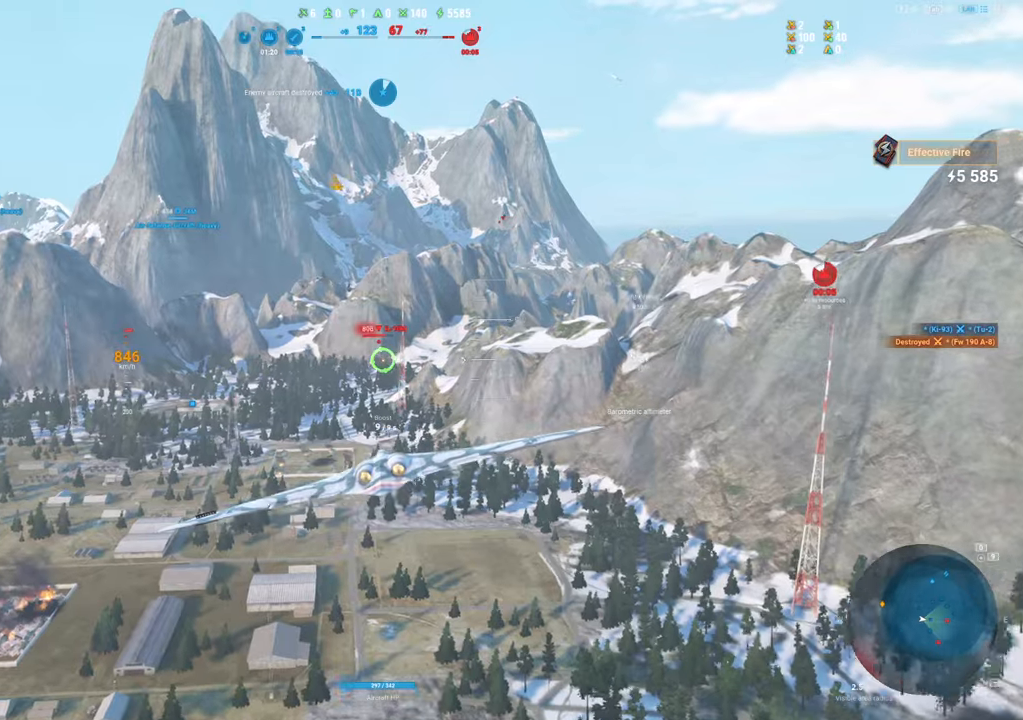
{"keys": [], "mouse": [], "mouse_move": "up", "events": []}
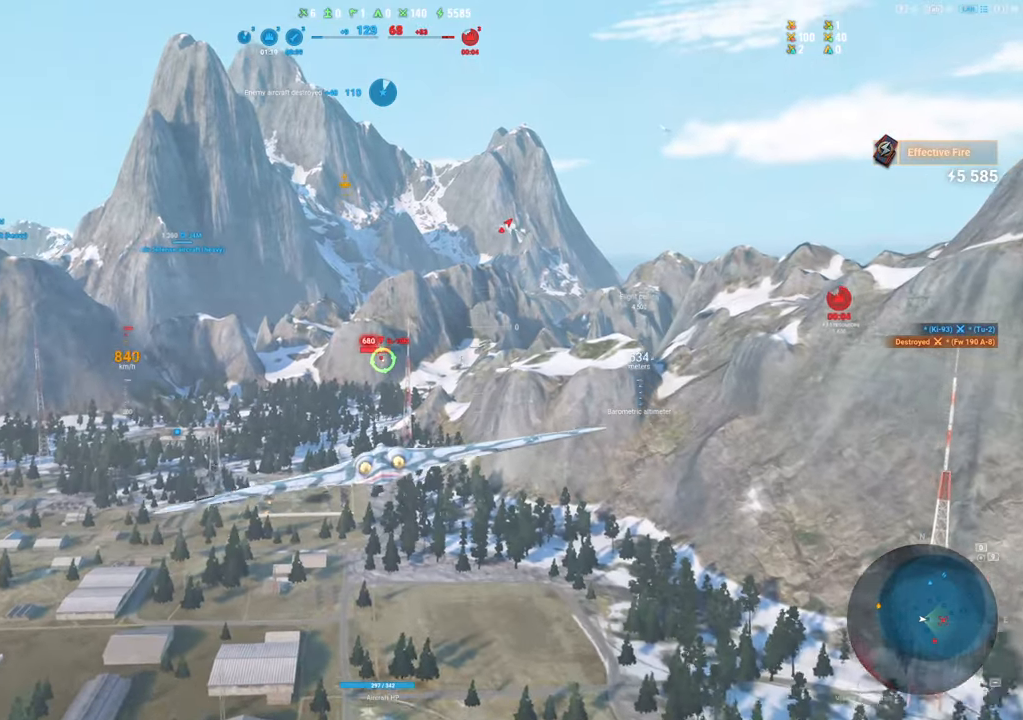
{"keys": [], "mouse": [], "mouse_move": "still", "events": []}
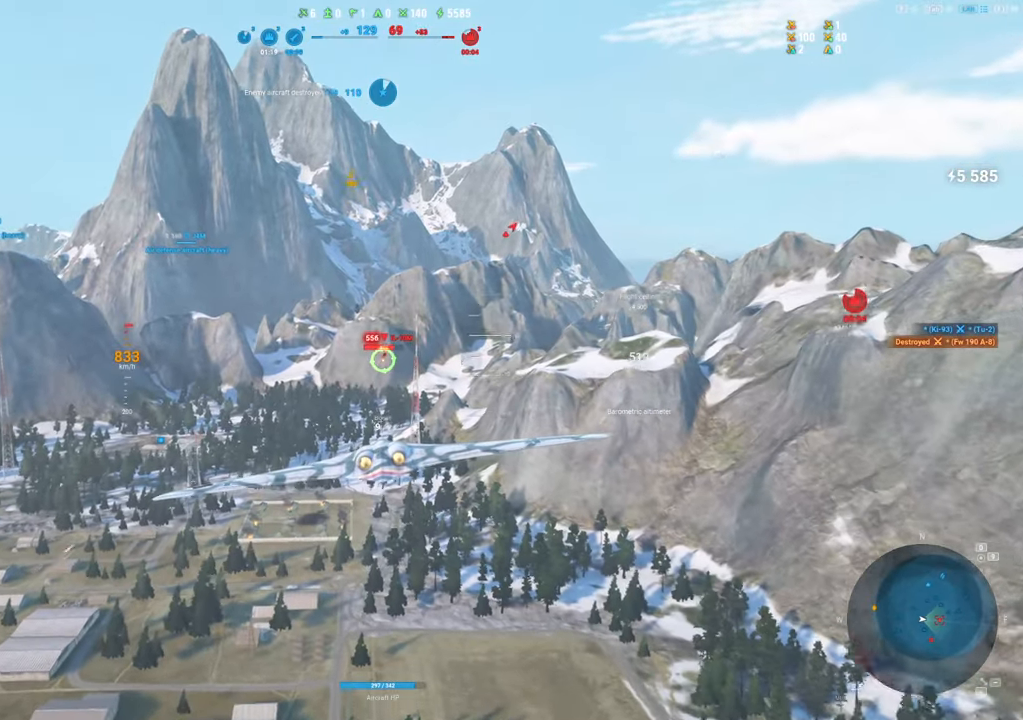
{"keys": [], "mouse": ["left"], "mouse_move": "still", "events": [[367, "mouse_left", "down"]]}
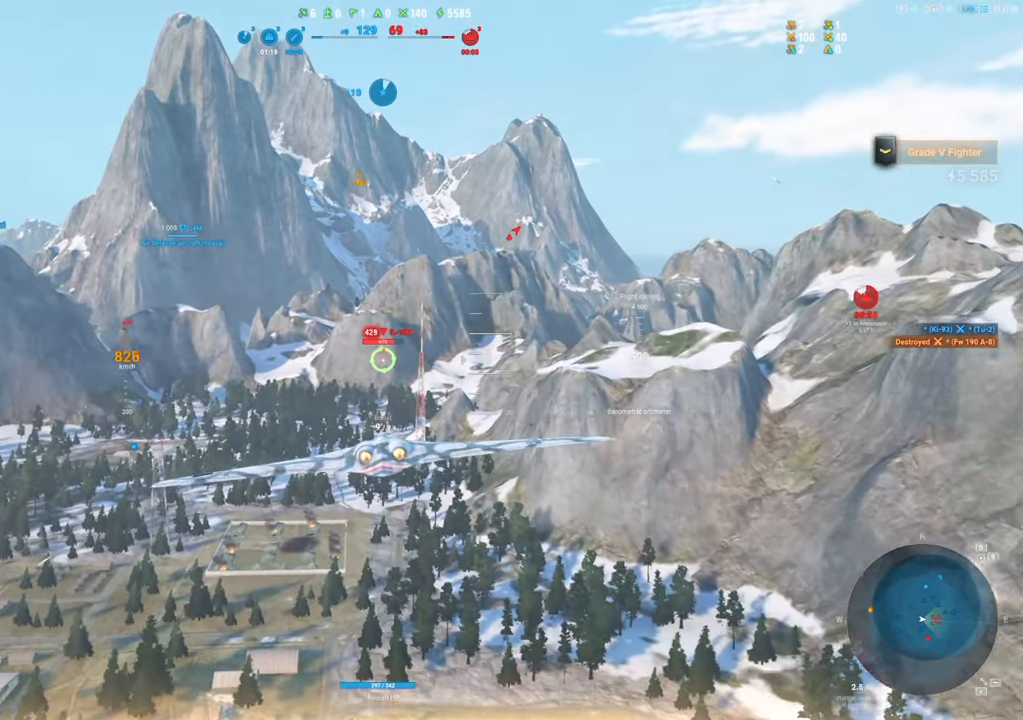
{"keys": [], "mouse": [], "mouse_move": "still", "events": [[200, "mouse_left", "up"], [250, "a", "down"], [384, "a", "up"]]}
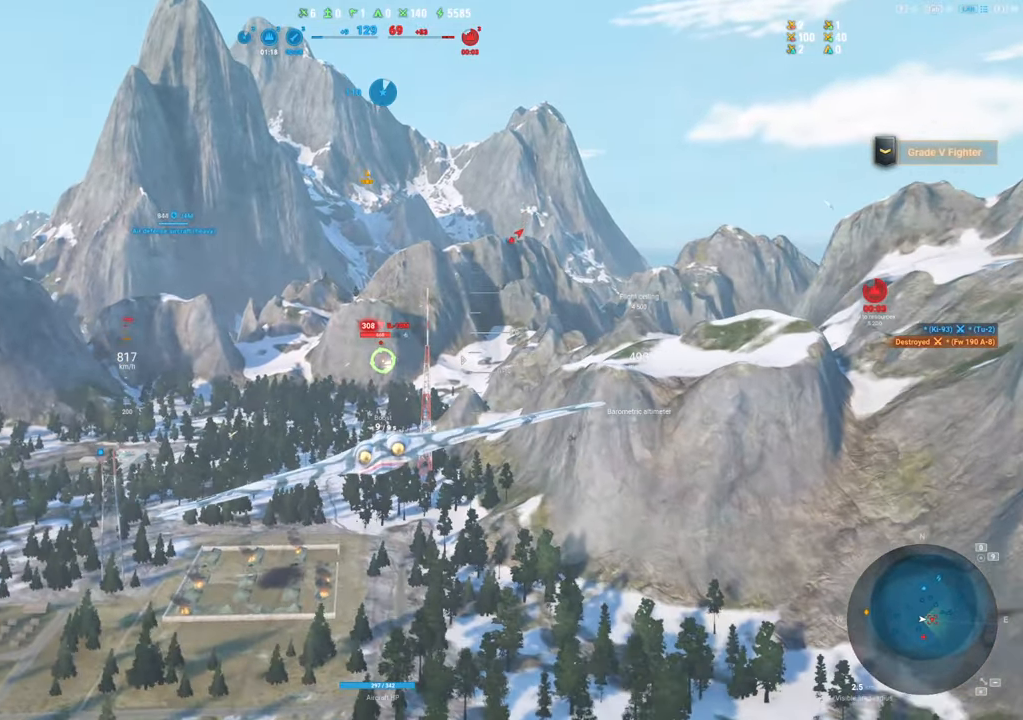
{"keys": ["a", "s"], "mouse": ["left"], "mouse_move": "left", "events": [[317, "mouse_left", "down"], [500, "a", "down"], [500, "s", "down"]]}
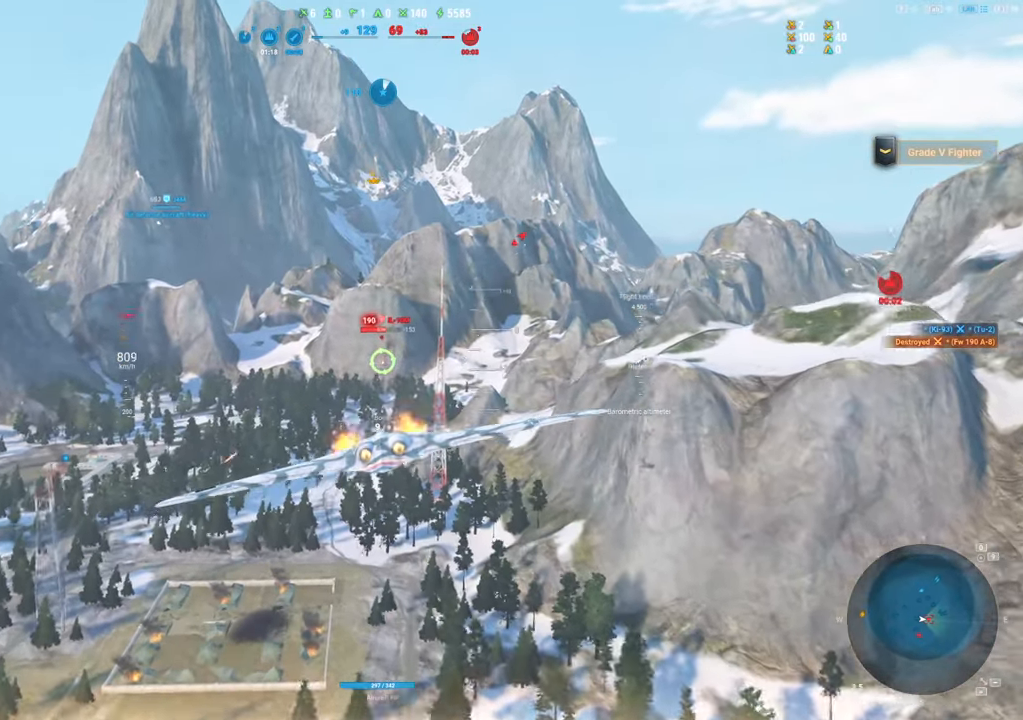
{"keys": ["s"], "mouse": [], "mouse_move": "up", "events": [[50, "a", "up"], [50, "mouse_left", "up"]]}
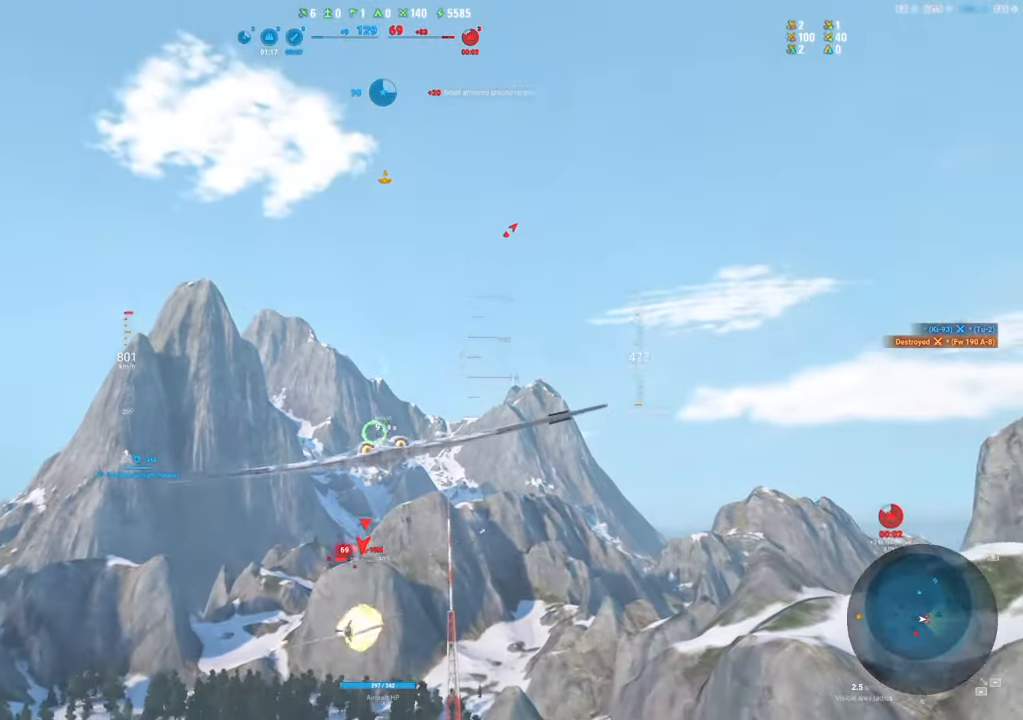
{"keys": [], "mouse": [], "mouse_move": "still", "events": [[200, "s", "up"]]}
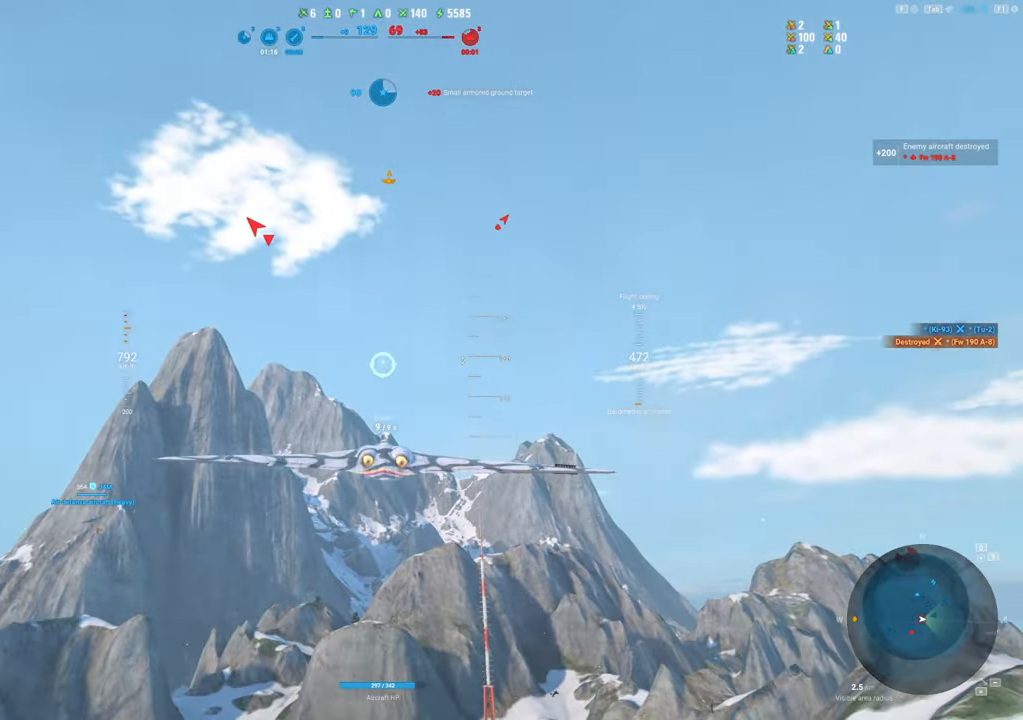
{"keys": ["s"], "mouse": [], "mouse_move": "still", "events": [[500, "s", "down"]]}
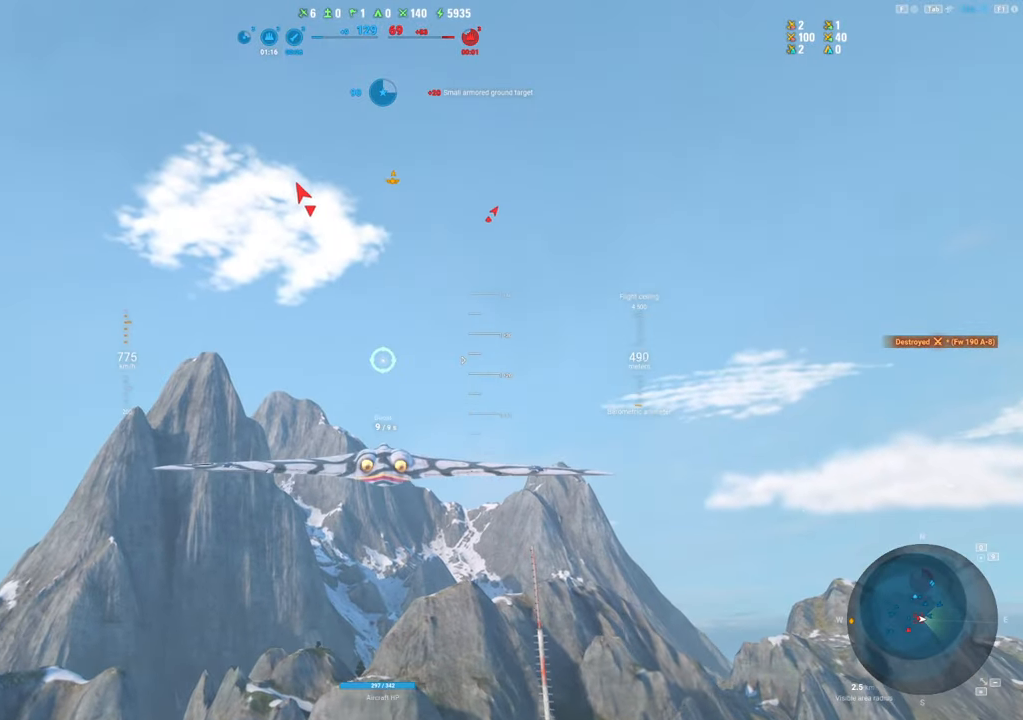
{"keys": [], "mouse": [], "mouse_move": "still", "events": [[184, "s", "up"]]}
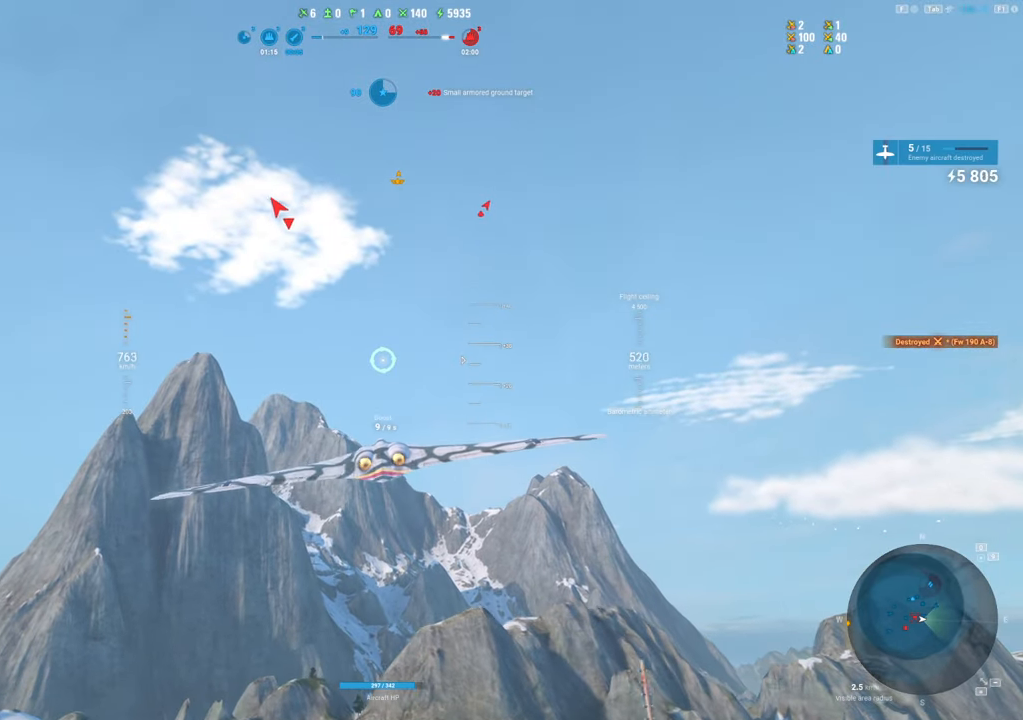
{"keys": ["s"], "mouse": [], "mouse_move": "still", "events": [[100, "s", "down"]]}
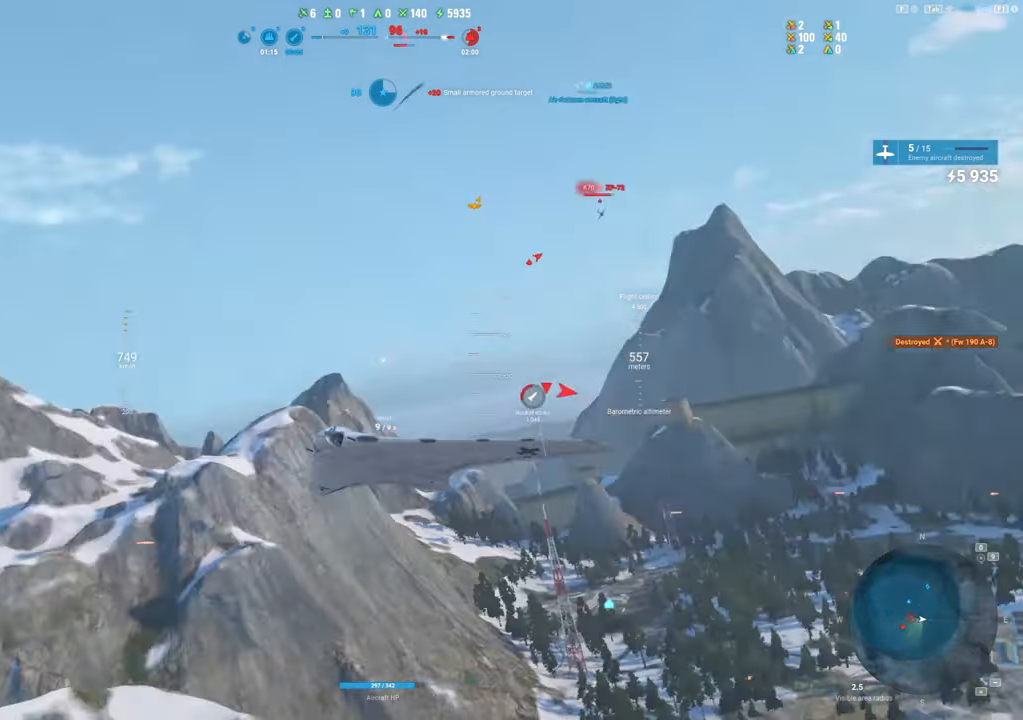
{"keys": ["s"], "mouse": [], "mouse_move": "still", "events": []}
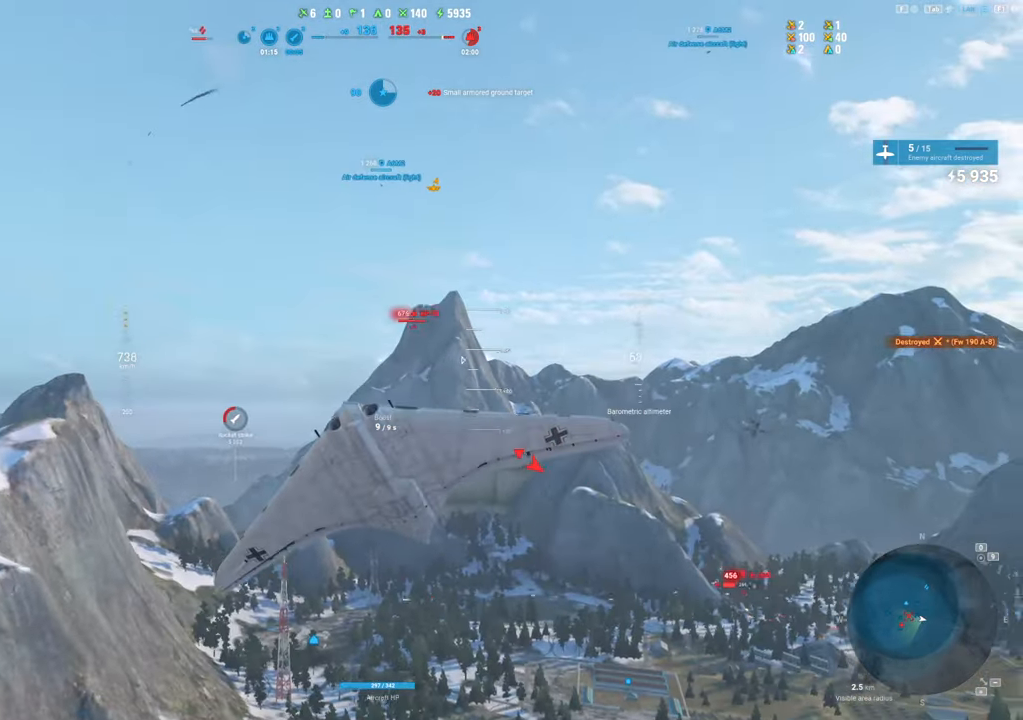
{"keys": ["s"], "mouse": [], "mouse_move": "still", "events": []}